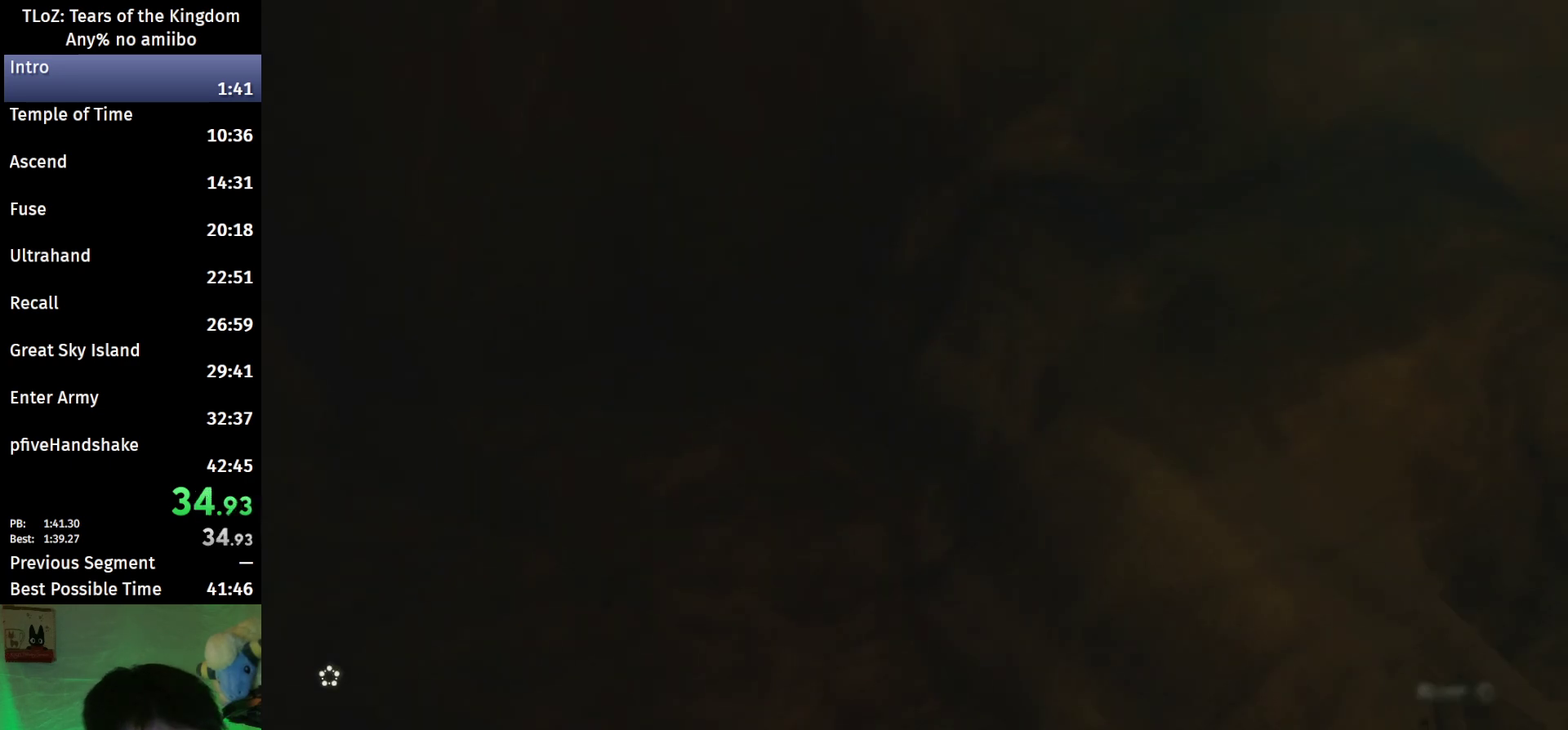
Gameplay with a controller (Nintendo layout); each line is a JSON object with the inputs held at the frame after it. "events" lists button and stick changes between this image and that frame as [ms after this image, input, new state], when the widget could be followed in between. This overlay highlights the sticks when they move; stick clicks (L3 R3) are not distinguishable. Not read: L3 R3.
{"buttons": ["X", "START"], "left_stick": "center", "right_stick": "center", "events": [[167, "START", "up"], [267, "X", "down"], [367, "START", "down"], [367, "X", "up"], [467, "X", "down"]]}
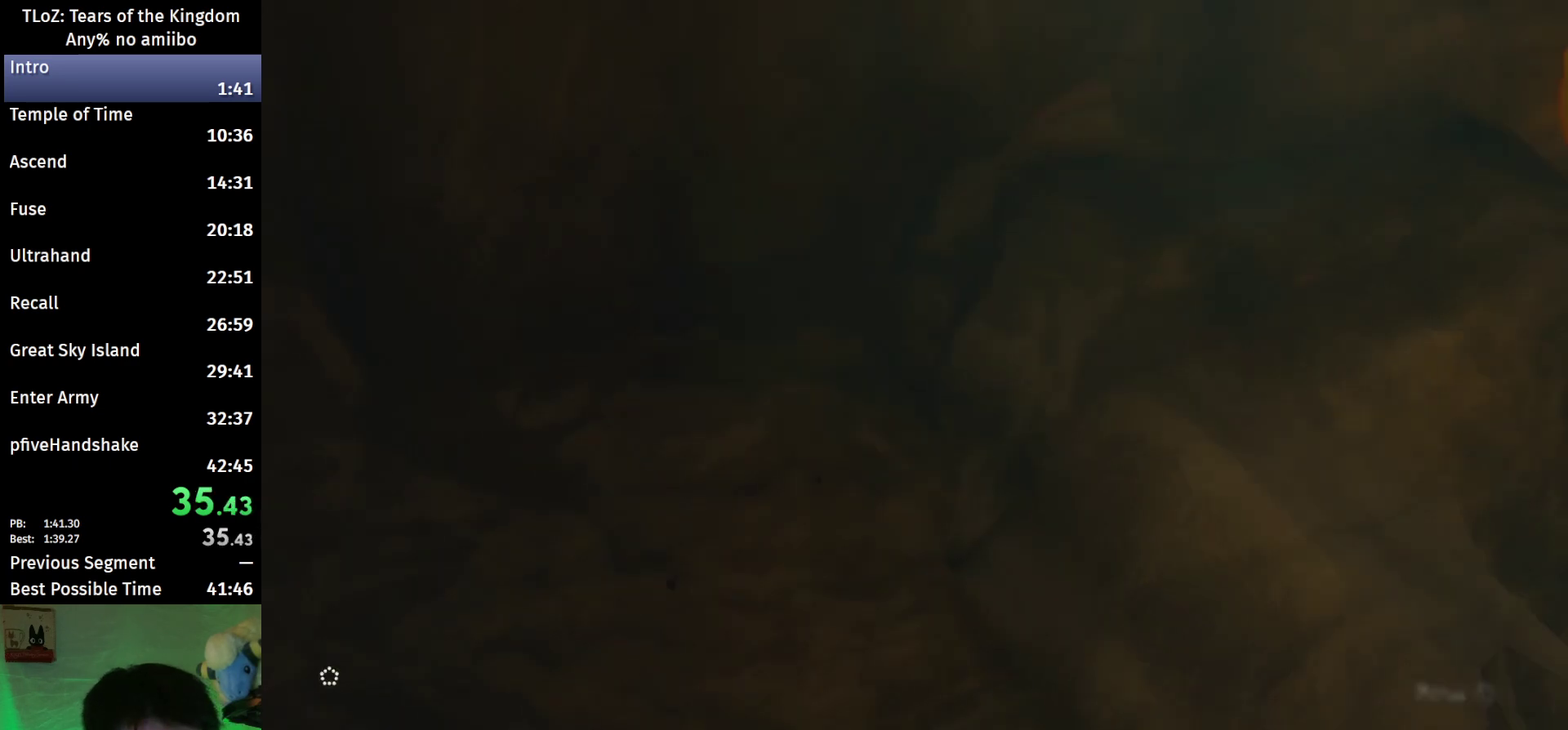
{"buttons": [], "left_stick": "center", "right_stick": "center", "events": [[33, "START", "up"], [33, "X", "up"], [167, "START", "down"], [267, "START", "up"]]}
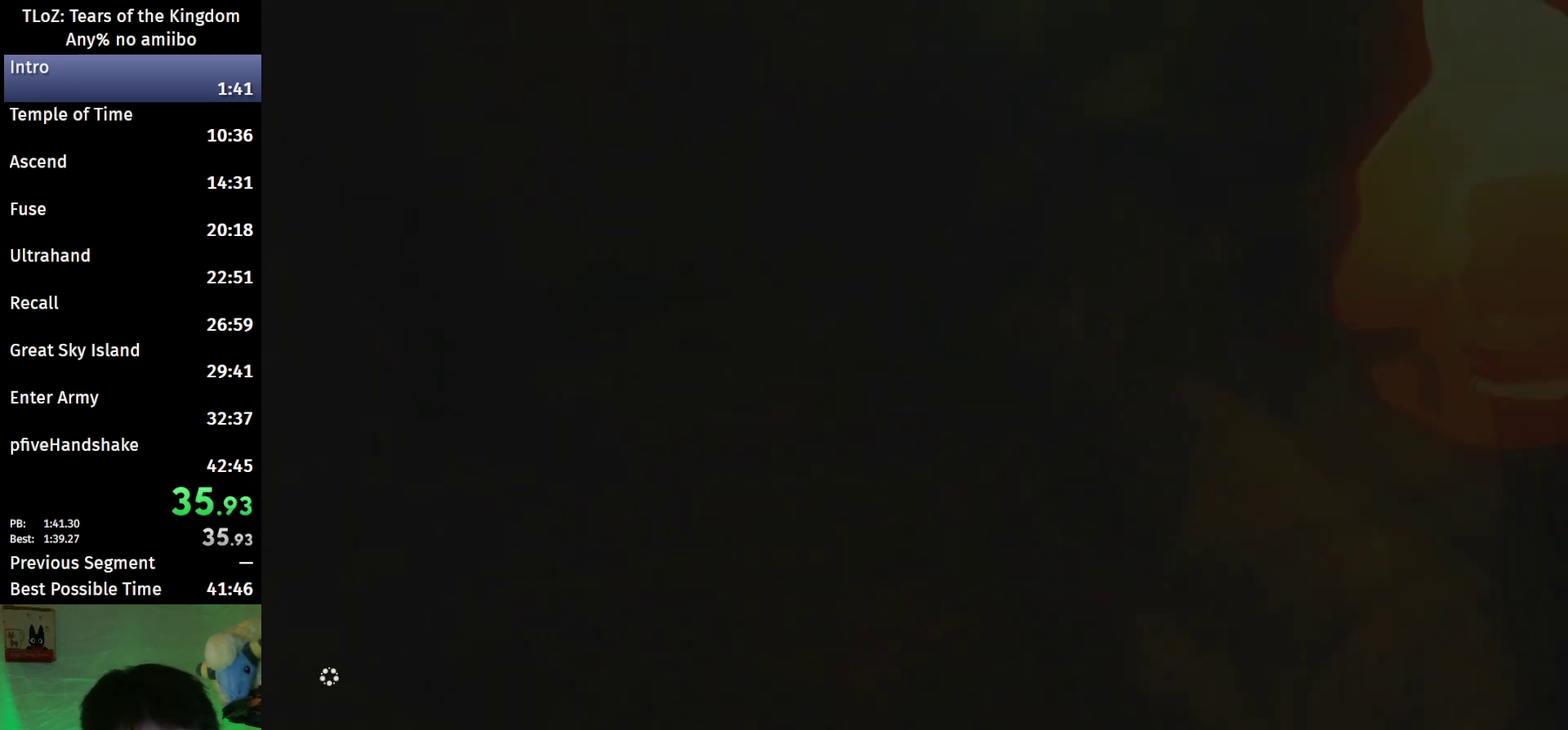
{"buttons": [], "left_stick": "center", "right_stick": "right", "events": [[267, "right_stick", "right"]]}
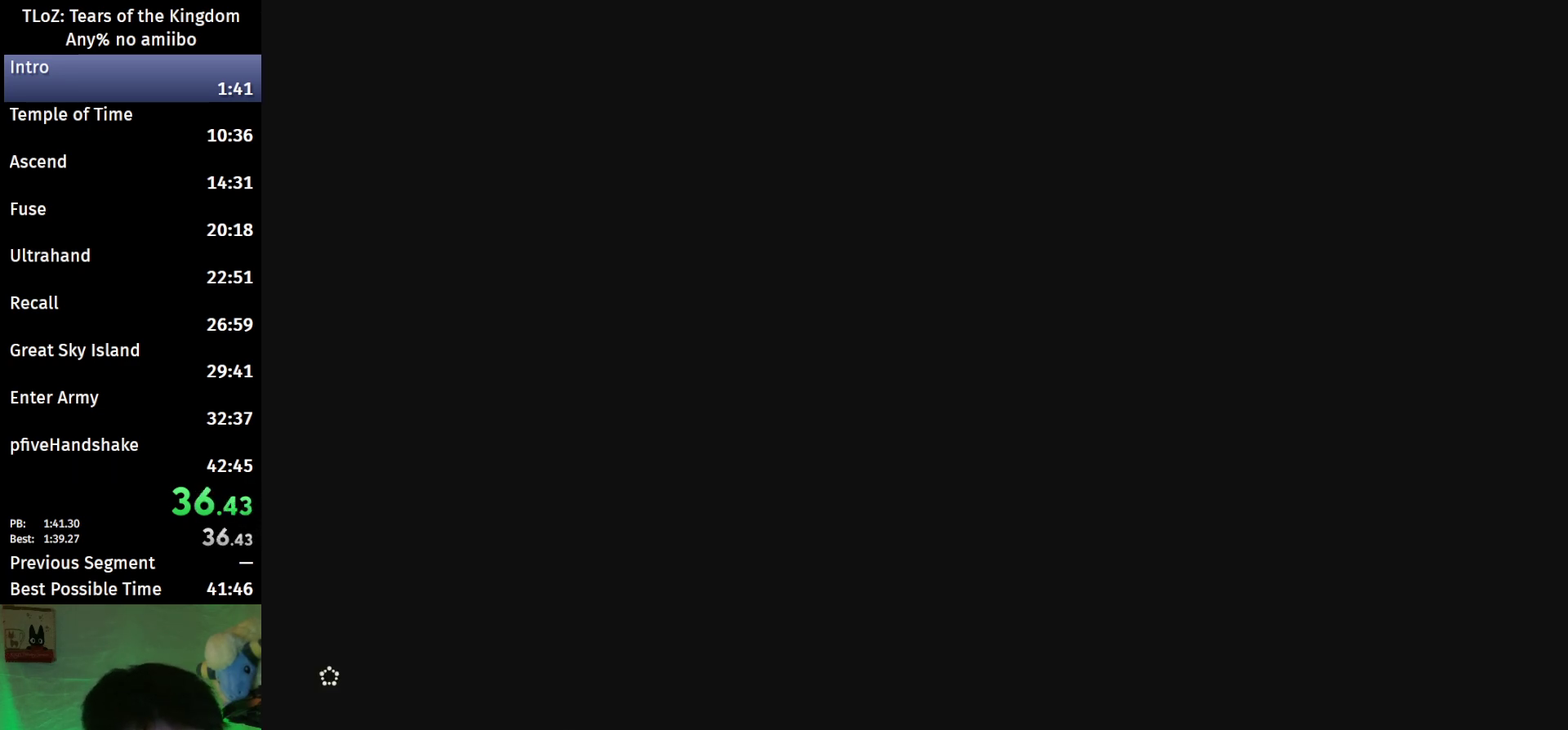
{"buttons": [], "left_stick": "up-right", "right_stick": "right", "events": [[233, "left_stick", "up-right"], [433, "left_stick", "right"], [500, "left_stick", "up-right"]]}
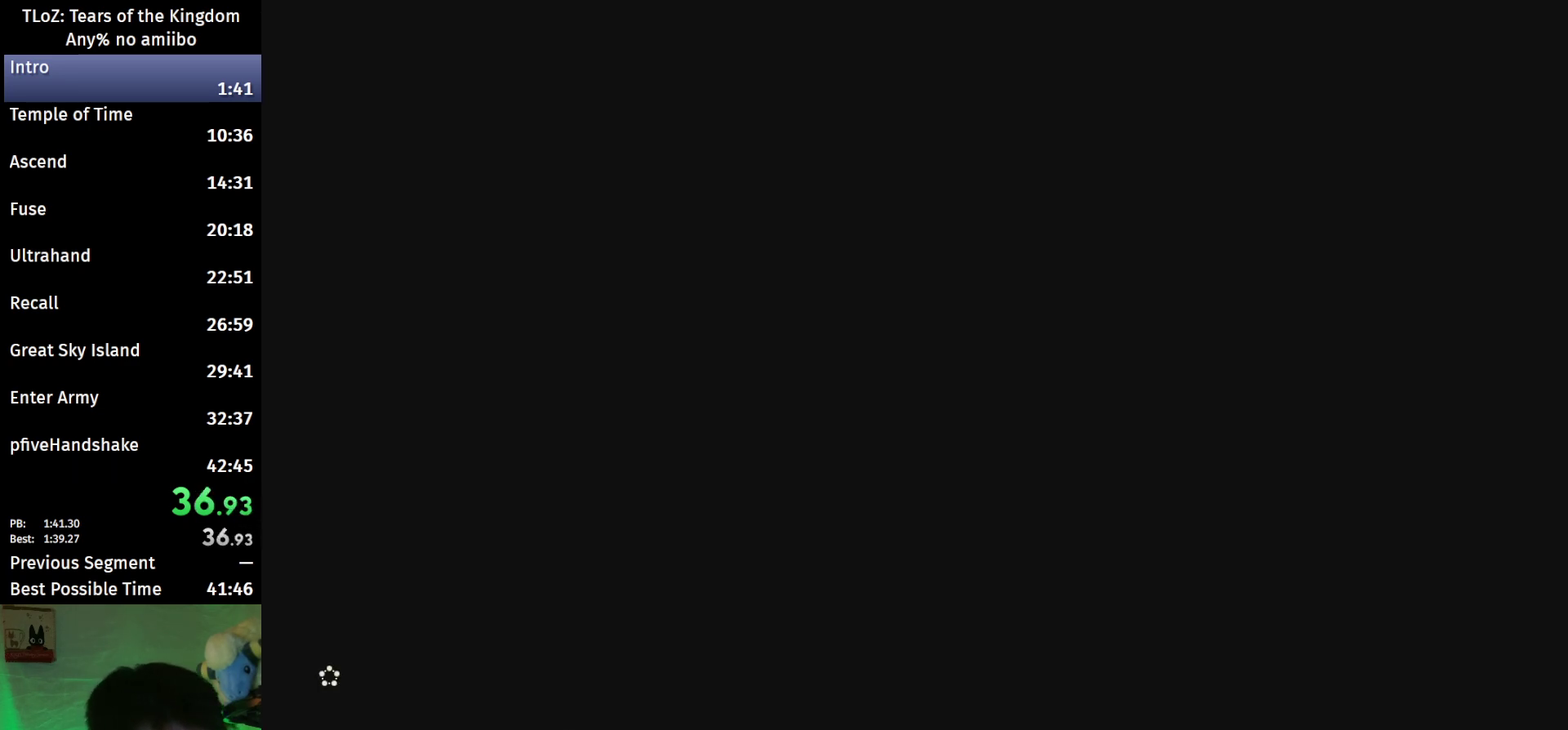
{"buttons": [], "left_stick": "up-right", "right_stick": "right", "events": []}
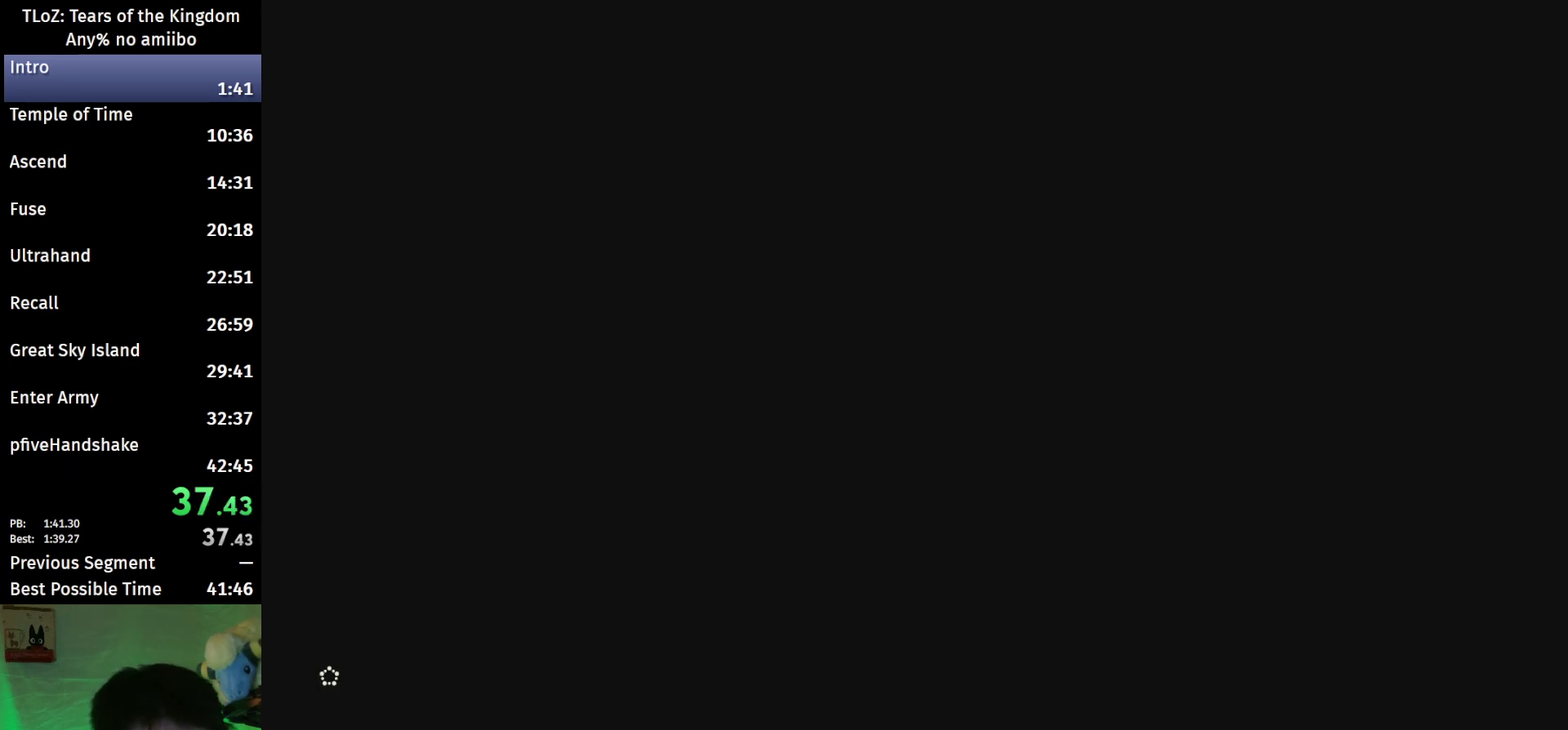
{"buttons": [], "left_stick": "up-right", "right_stick": "right", "events": []}
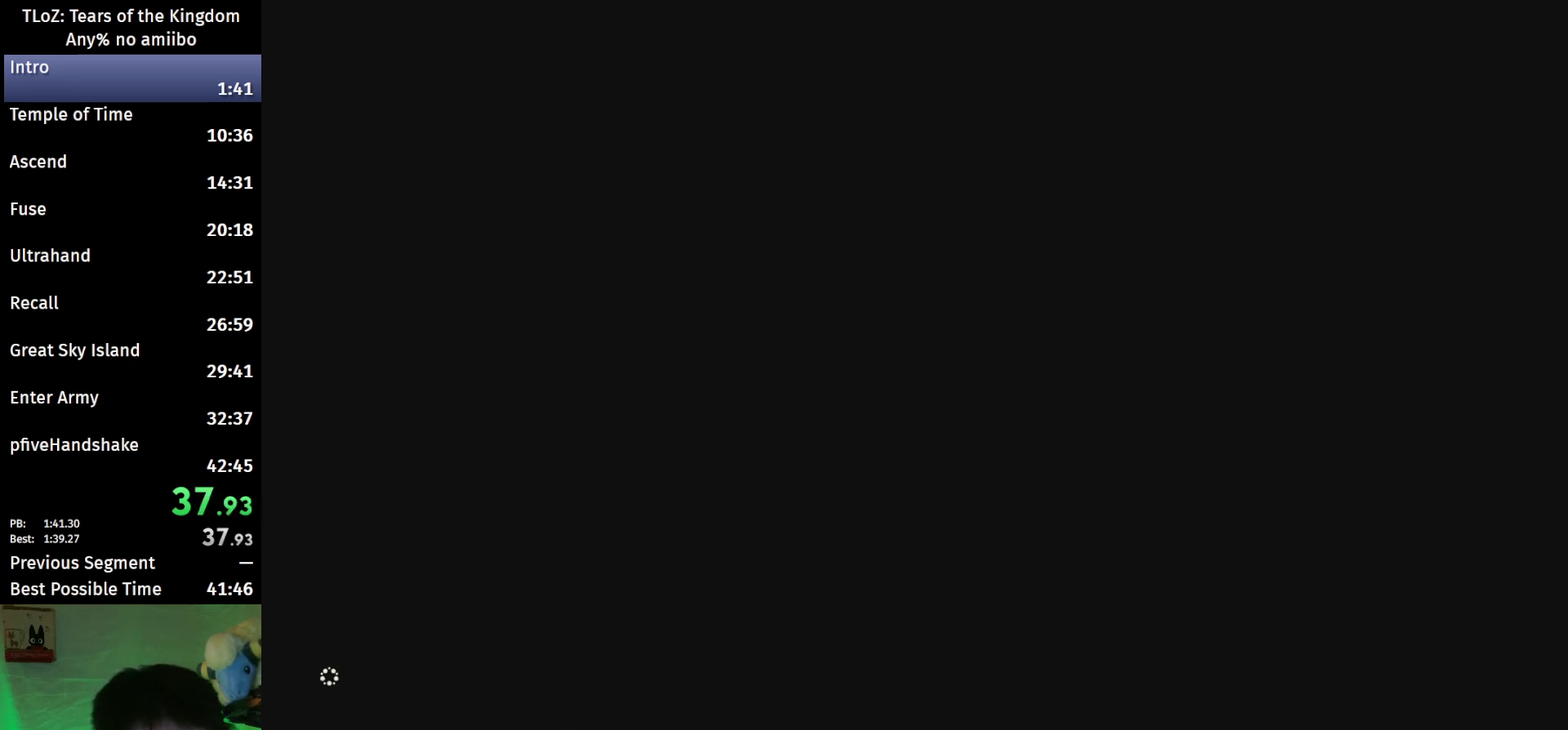
{"buttons": [], "left_stick": "up-right", "right_stick": "right", "events": []}
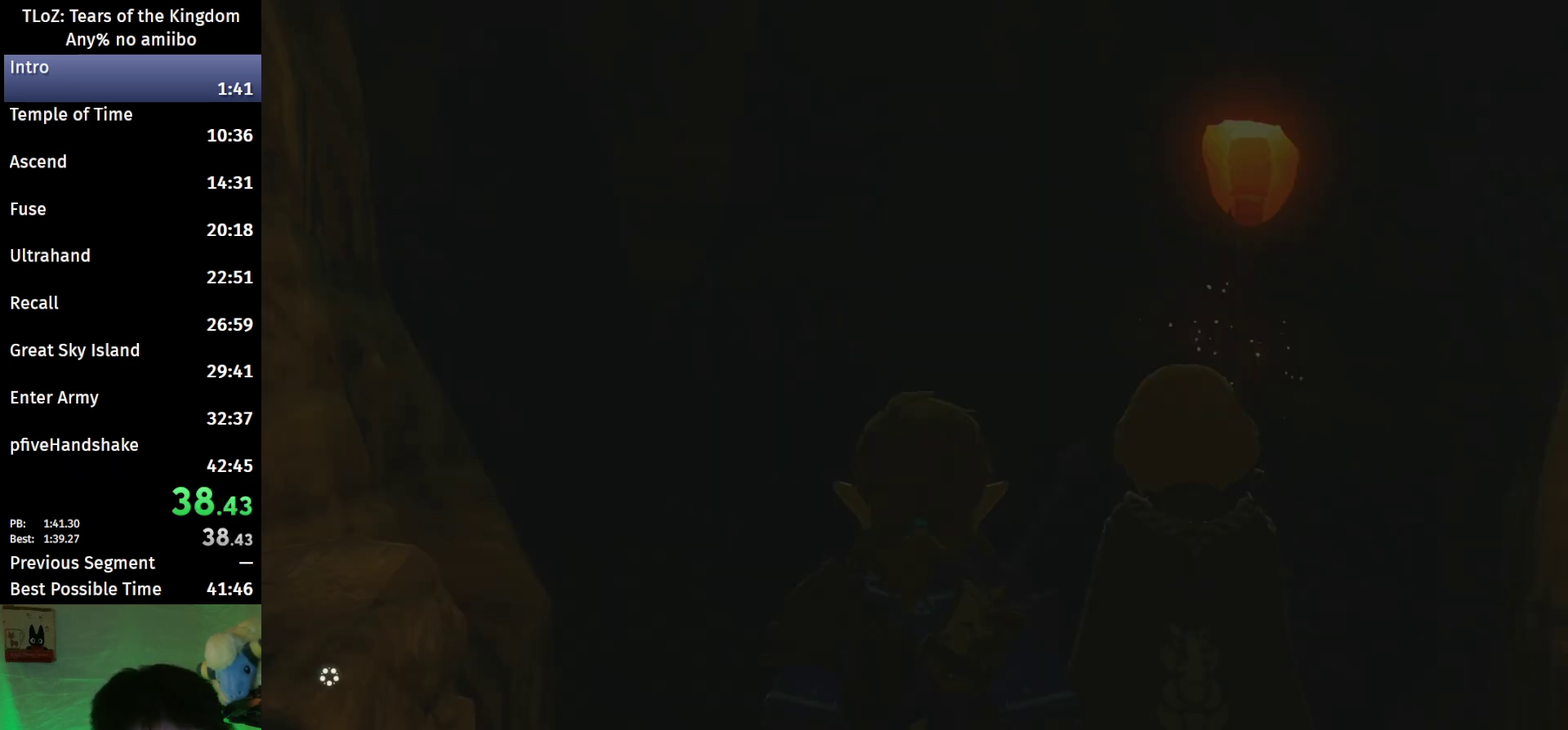
{"buttons": [], "left_stick": "up", "right_stick": "center", "events": [[367, "left_stick", "up"], [367, "right_stick", "center"], [400, "X", "down"], [500, "X", "up"]]}
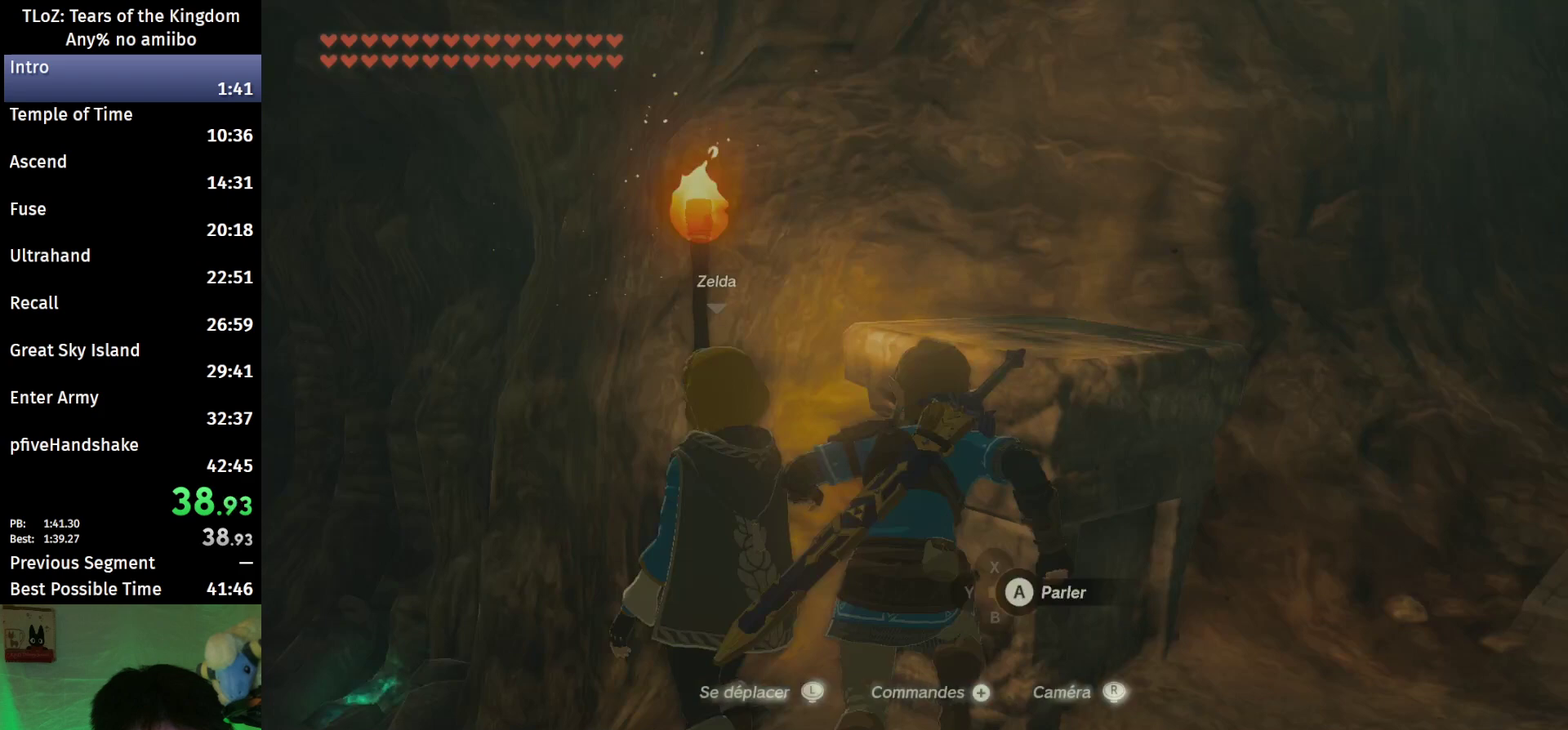
{"buttons": [], "left_stick": "up", "right_stick": "center", "events": [[167, "right_stick", "down"], [400, "right_stick", "center"]]}
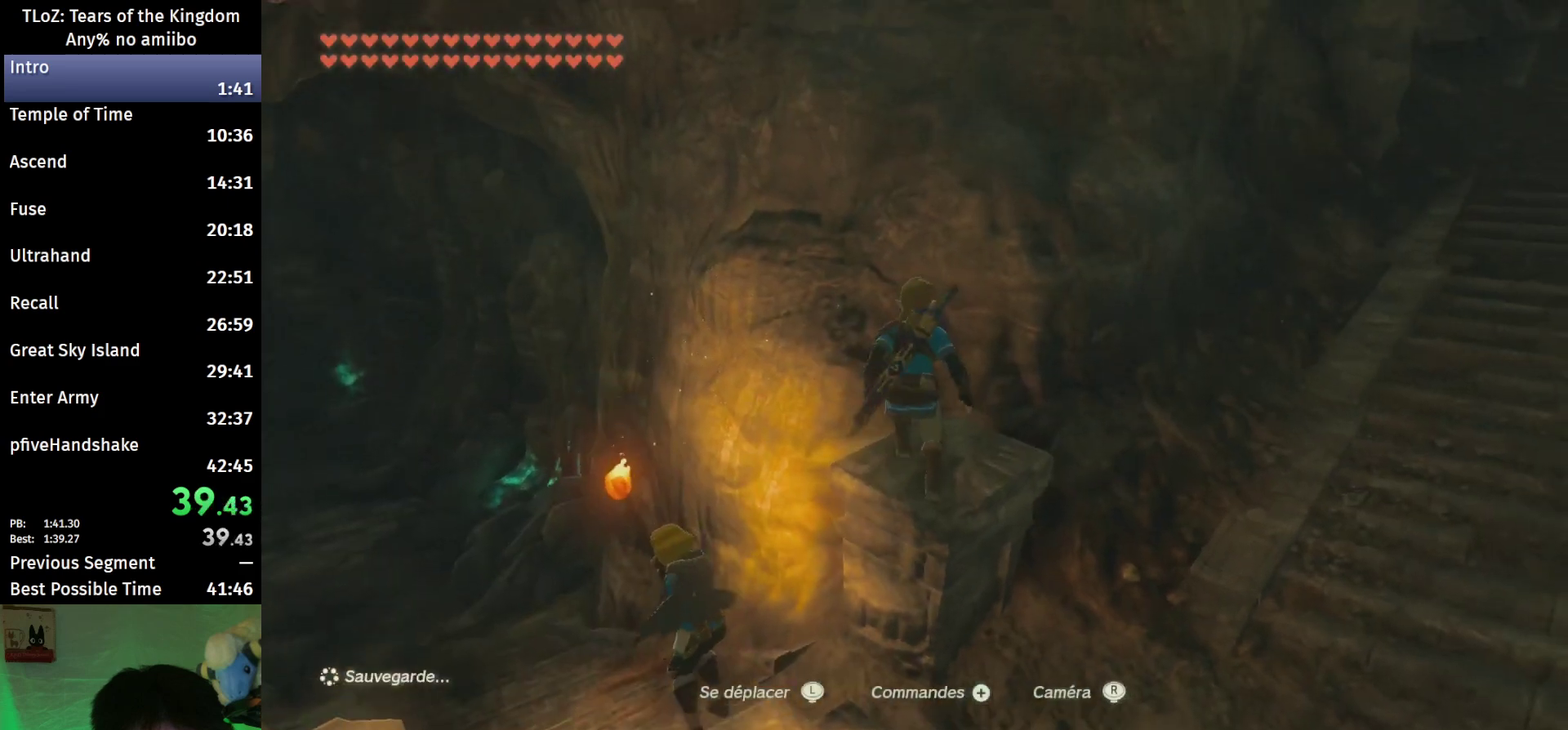
{"buttons": [], "left_stick": "up", "right_stick": "down", "events": [[67, "X", "down"], [200, "X", "up"], [367, "right_stick", "down"]]}
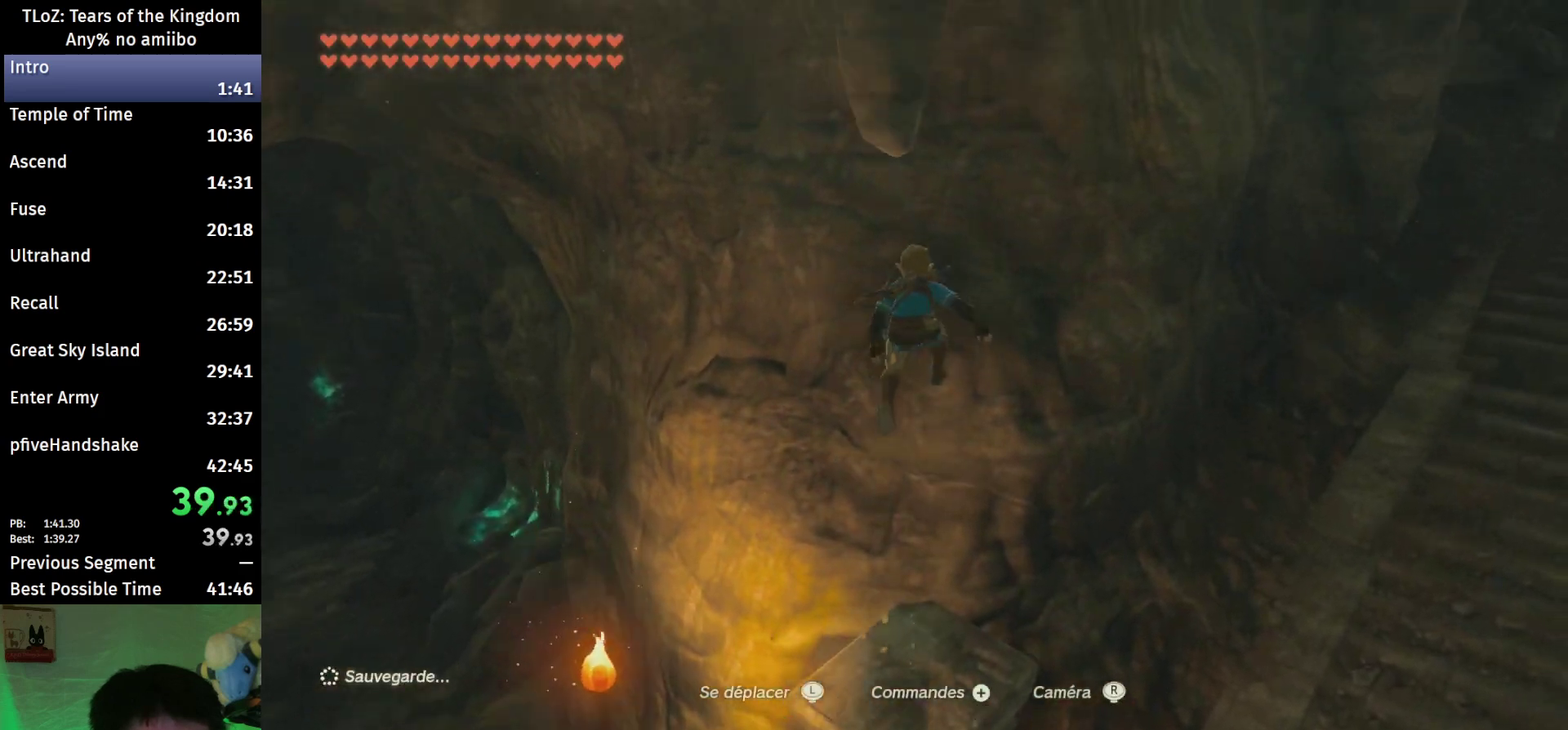
{"buttons": [], "left_stick": "down", "right_stick": "center", "events": [[33, "right_stick", "center"], [433, "left_stick", "center"], [500, "left_stick", "down"]]}
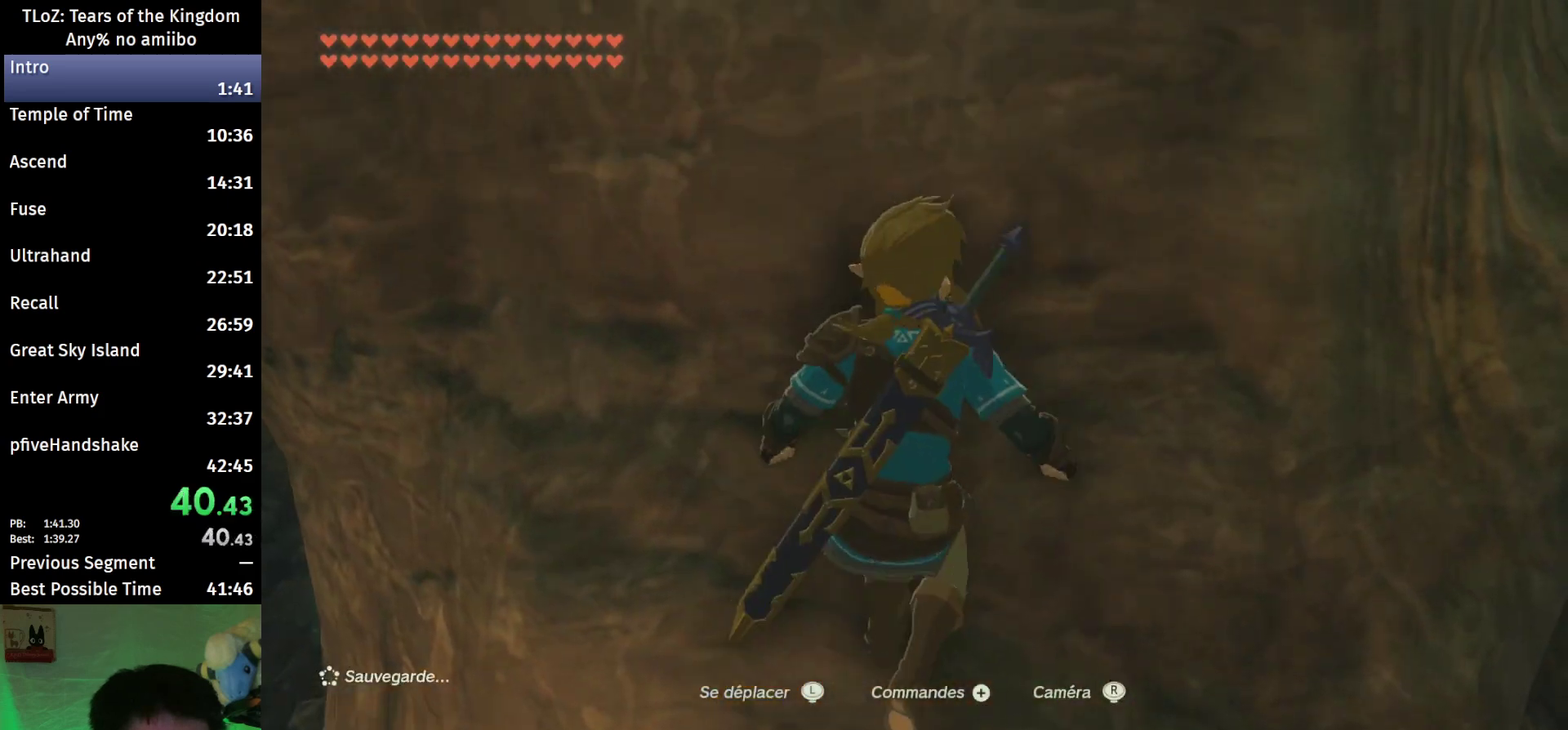
{"buttons": ["L2"], "left_stick": "down", "right_stick": "center", "events": [[67, "left_stick", "center"], [167, "L2", "down"], [400, "left_stick", "down"]]}
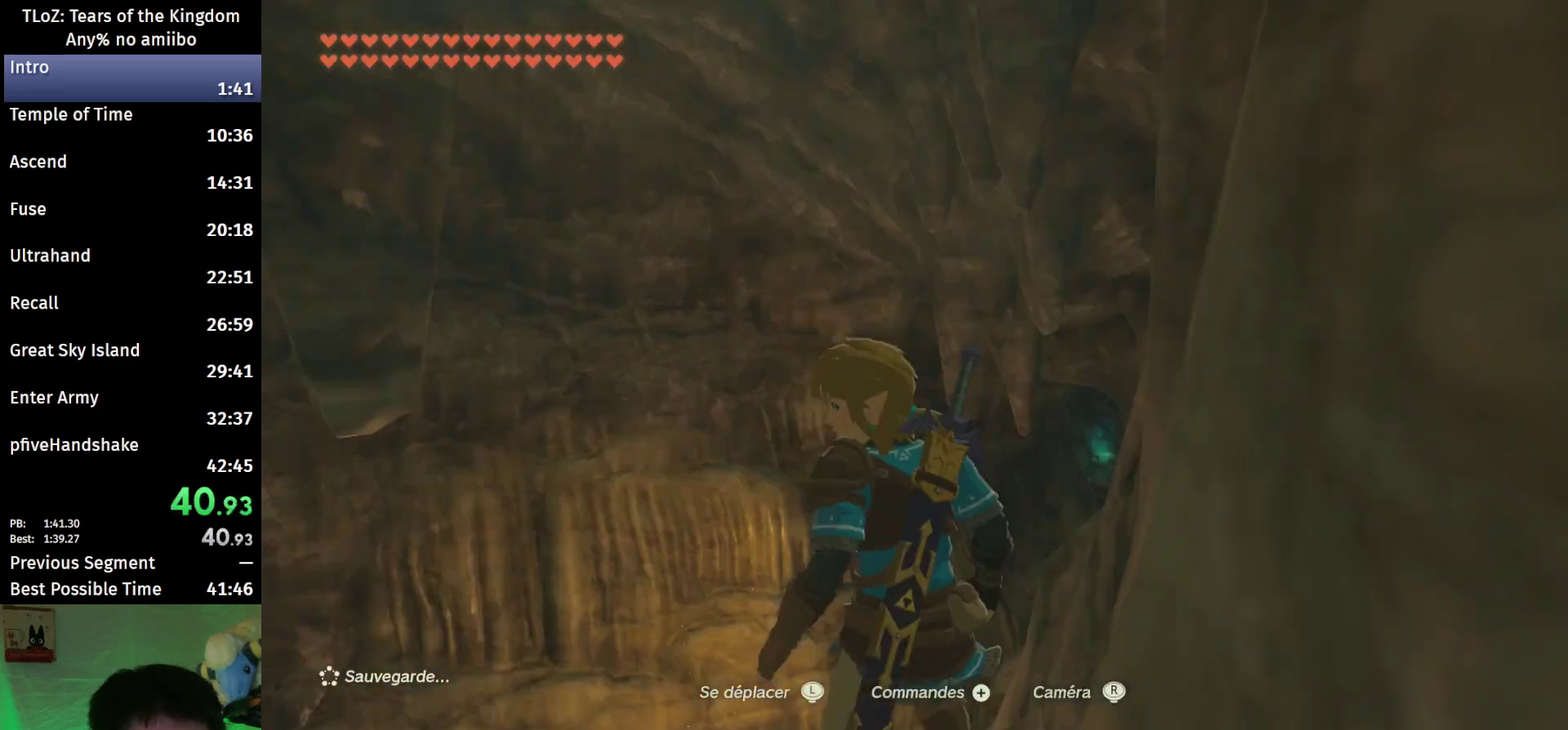
{"buttons": [], "left_stick": "up", "right_stick": "center", "events": [[167, "left_stick", "center"], [300, "L2", "up"], [400, "left_stick", "up"]]}
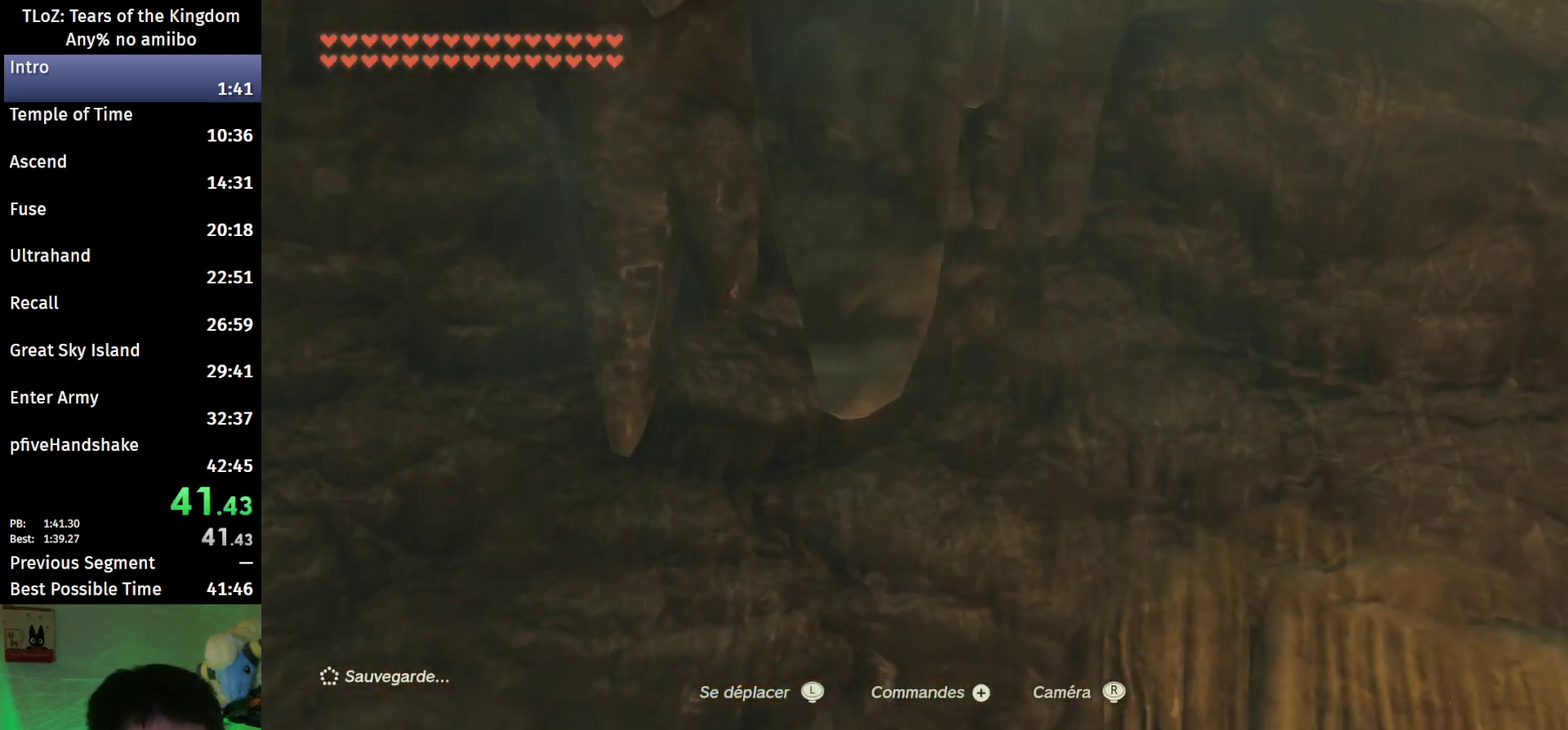
{"buttons": [], "left_stick": "up", "right_stick": "up", "events": [[233, "right_stick", "up"], [300, "left_stick", "up-left"], [400, "left_stick", "up"]]}
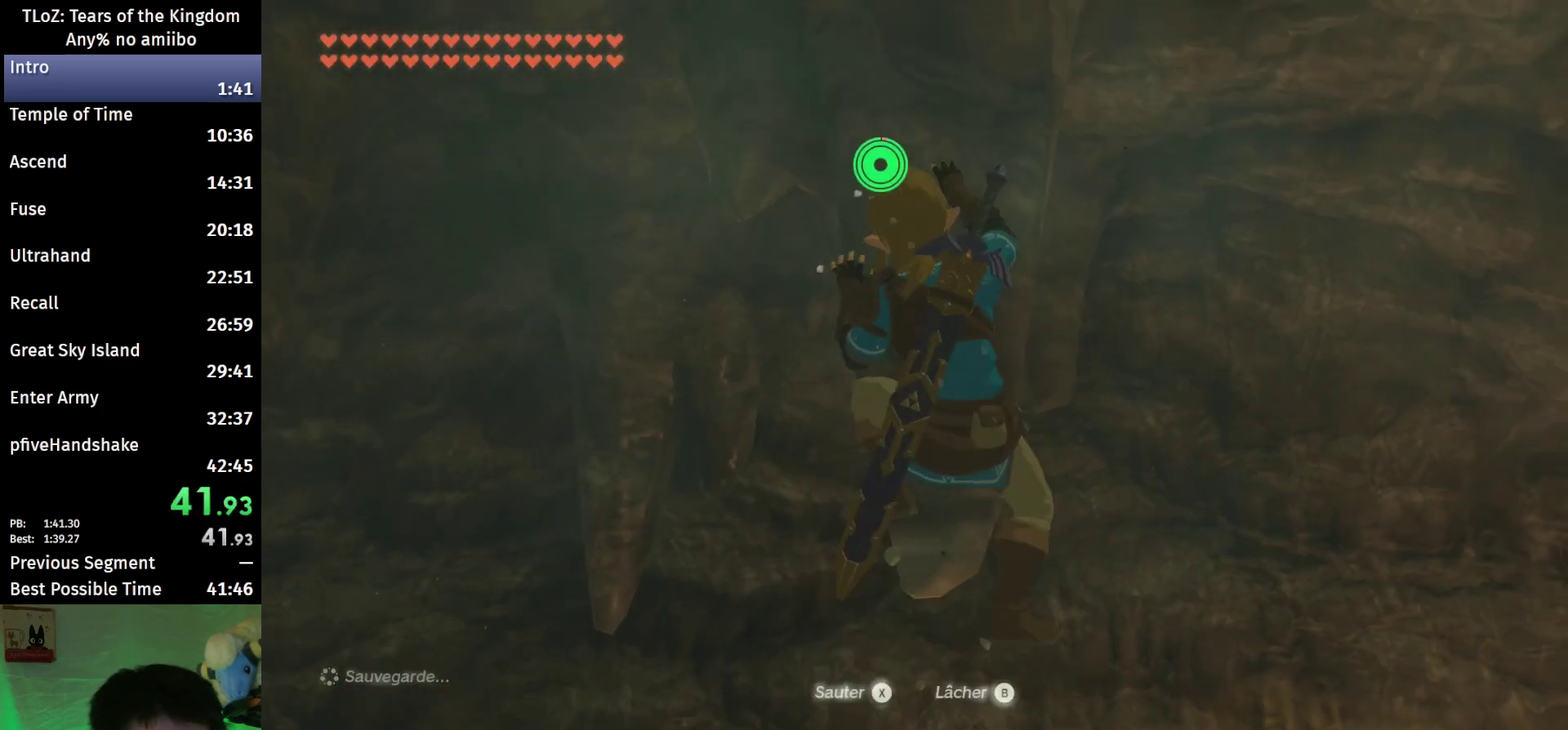
{"buttons": [], "left_stick": "up", "right_stick": "center", "events": [[400, "right_stick", "center"]]}
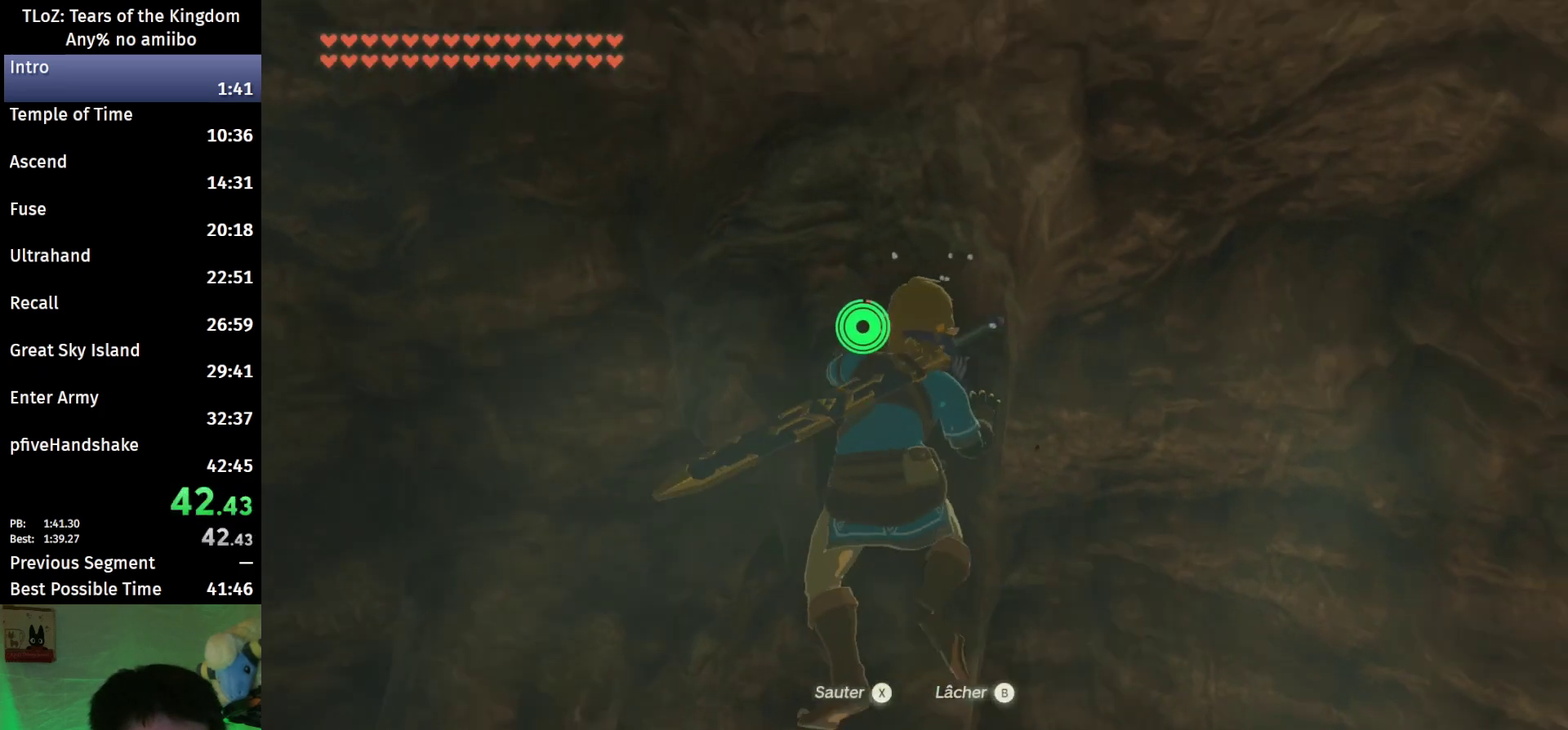
{"buttons": ["X"], "left_stick": "center", "right_stick": "center", "events": [[300, "left_stick", "center"], [467, "X", "down"]]}
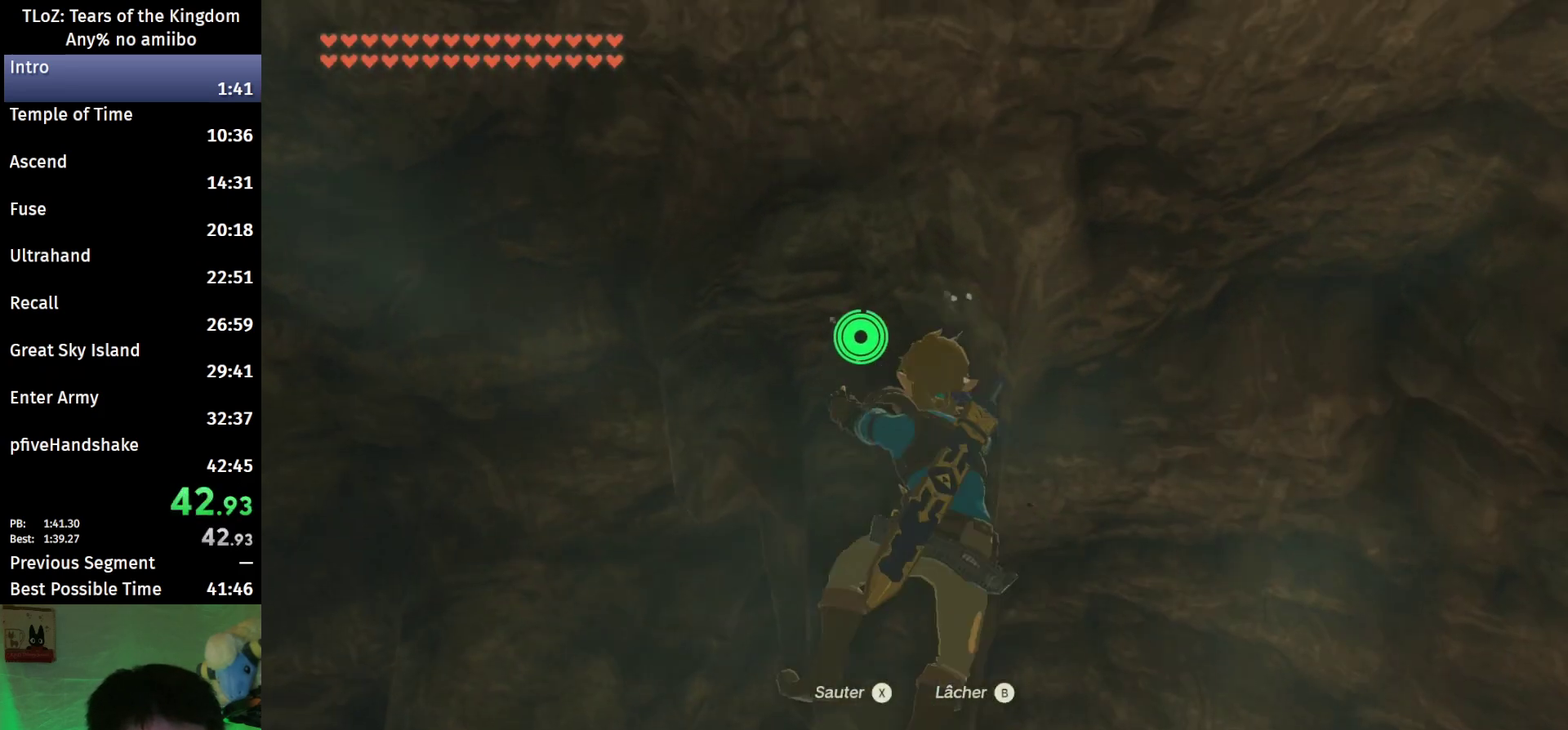
{"buttons": [], "left_stick": "center", "right_stick": "up", "events": [[33, "X", "up"], [233, "right_stick", "up"]]}
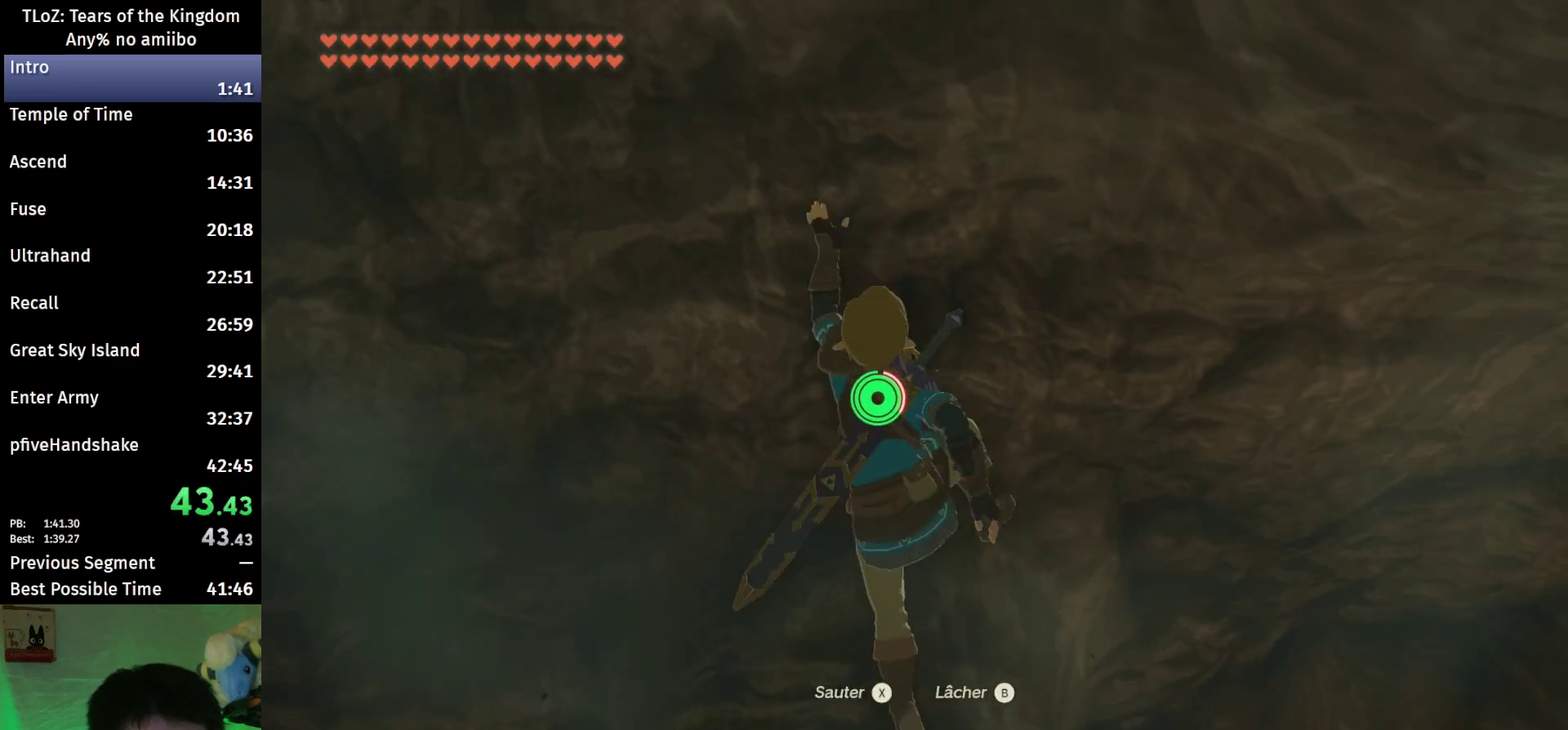
{"buttons": [], "left_stick": "right", "right_stick": "up", "events": [[233, "left_stick", "right"]]}
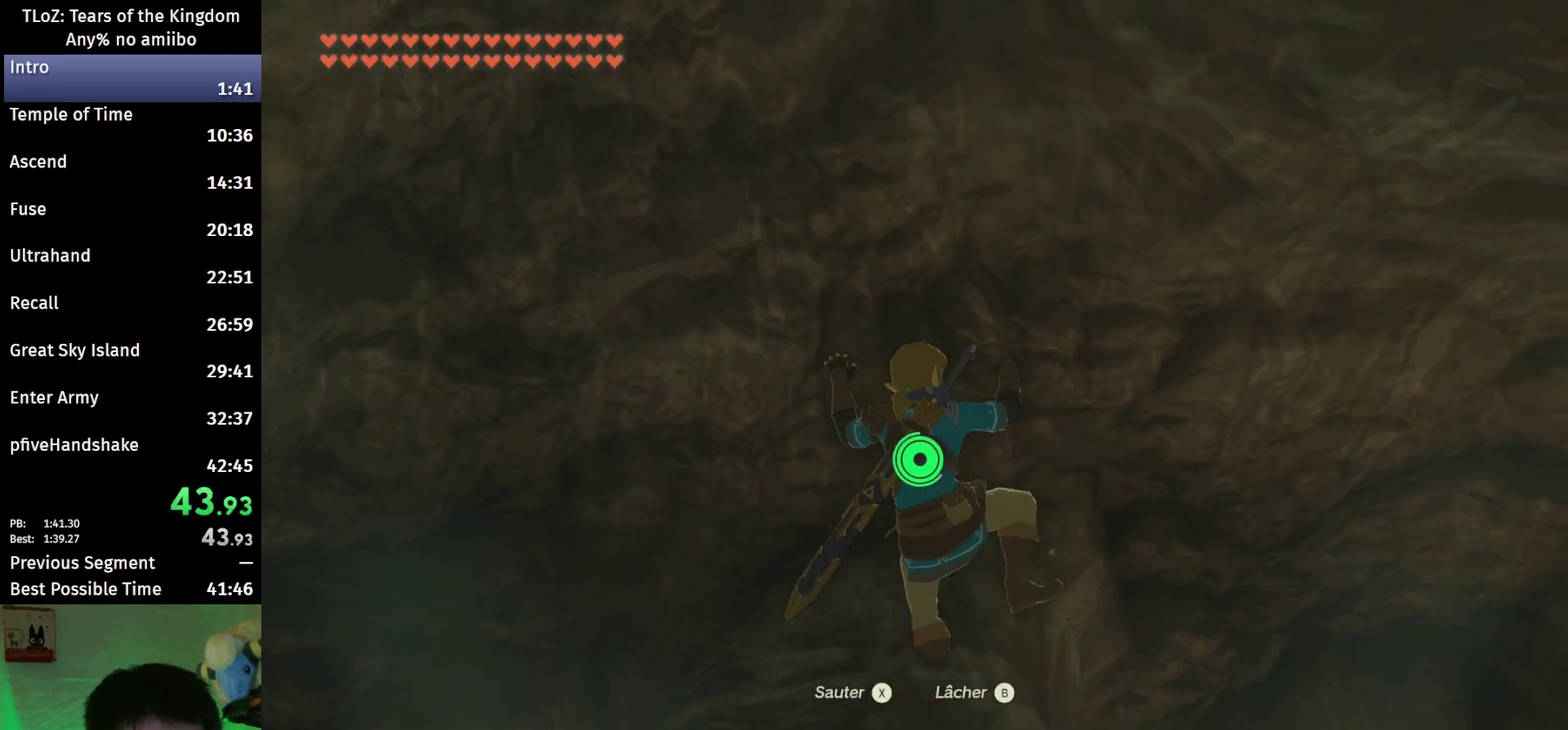
{"buttons": [], "left_stick": "center", "right_stick": "center", "events": [[167, "left_stick", "center"], [267, "right_stick", "up-left"], [333, "right_stick", "center"]]}
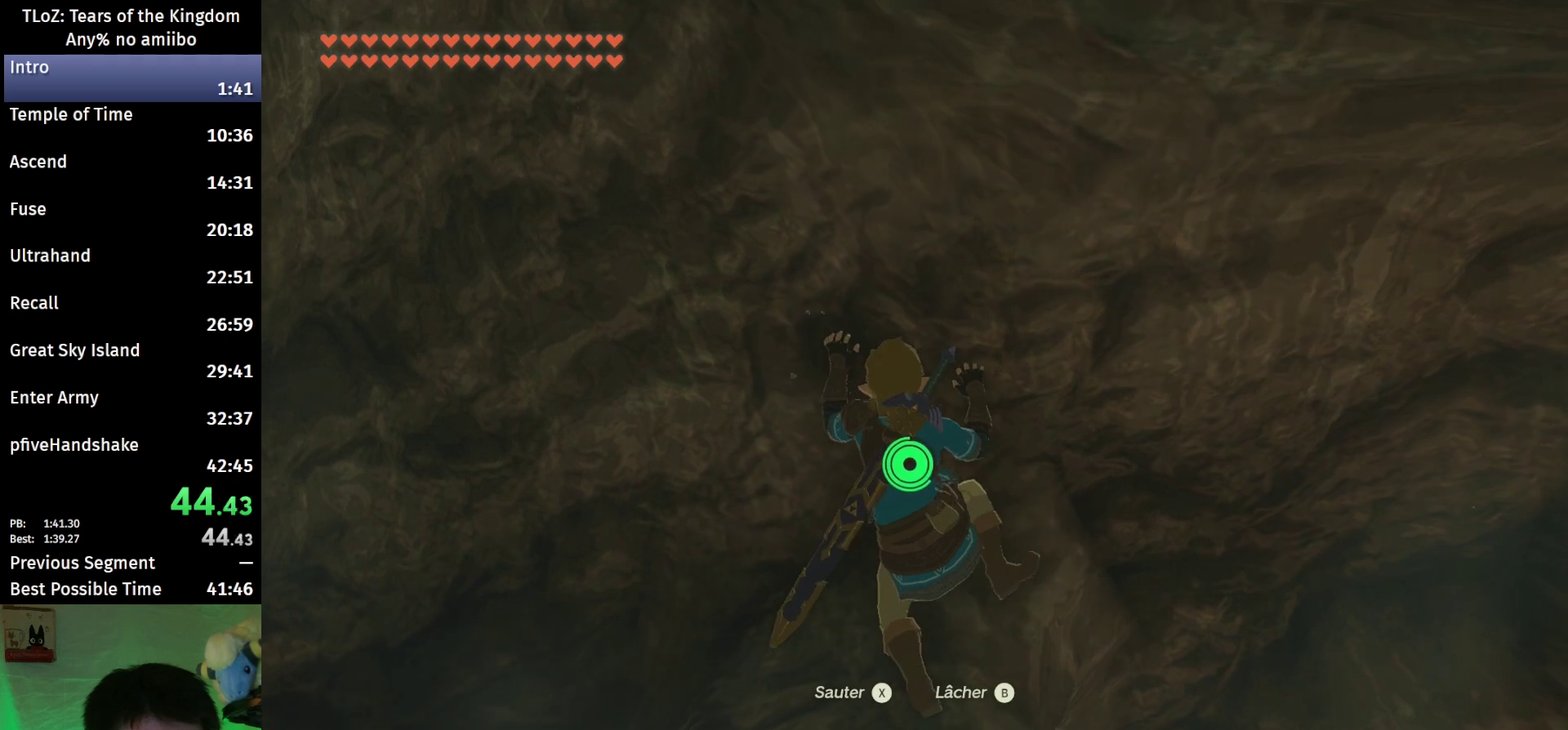
{"buttons": [], "left_stick": "center", "right_stick": "center", "events": []}
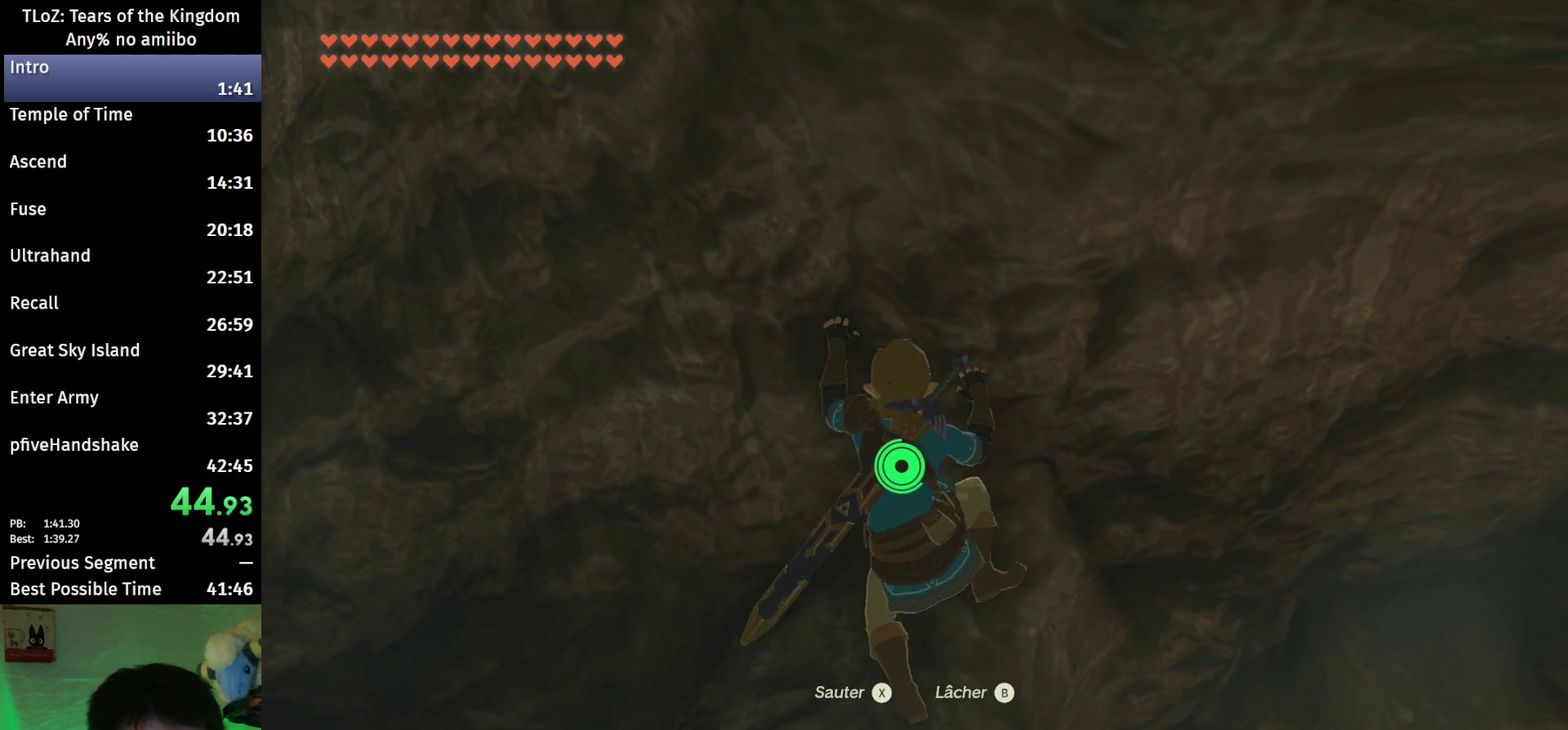
{"buttons": [], "left_stick": "center", "right_stick": "center", "events": []}
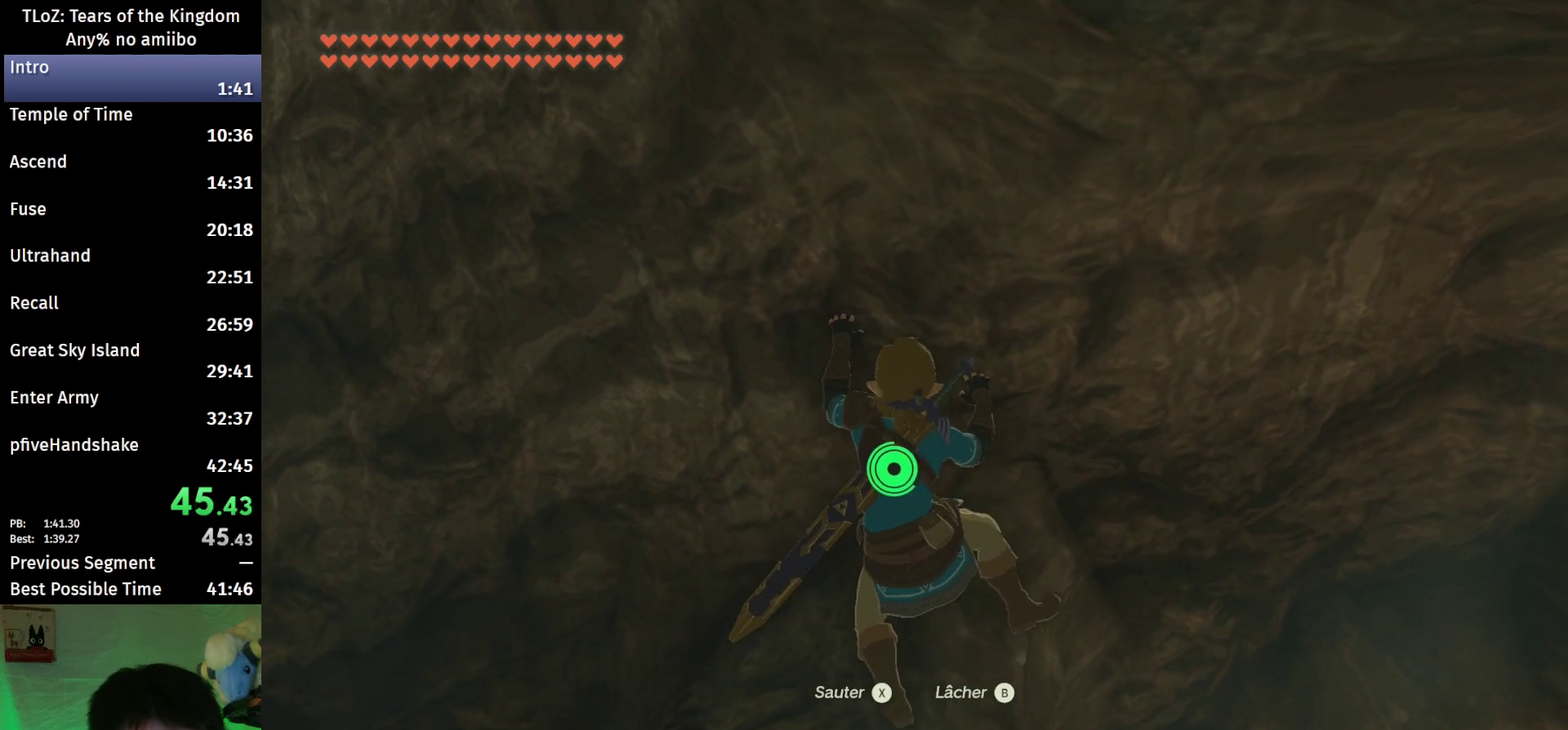
{"buttons": [], "left_stick": "center", "right_stick": "center", "events": []}
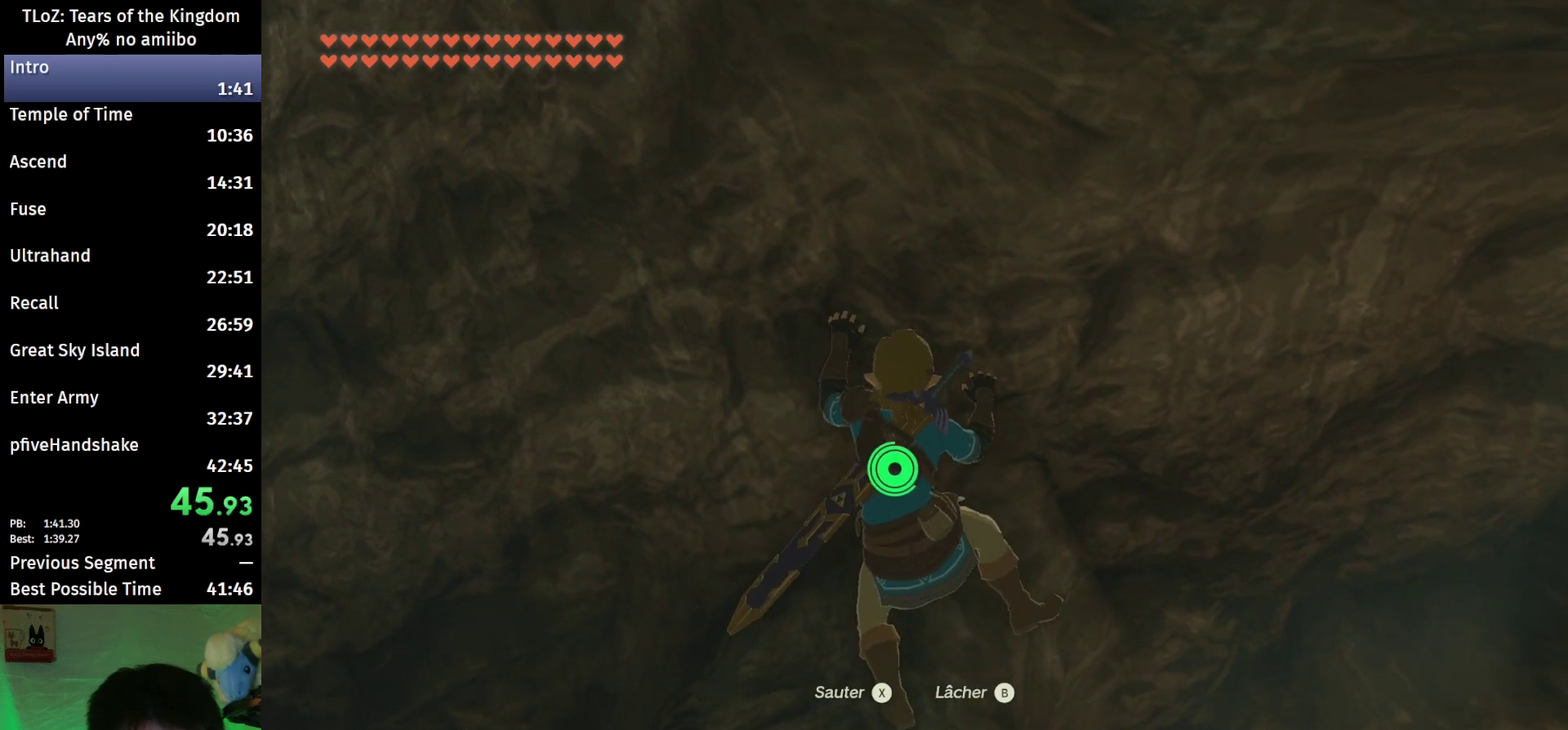
{"buttons": [], "left_stick": "center", "right_stick": "center", "events": []}
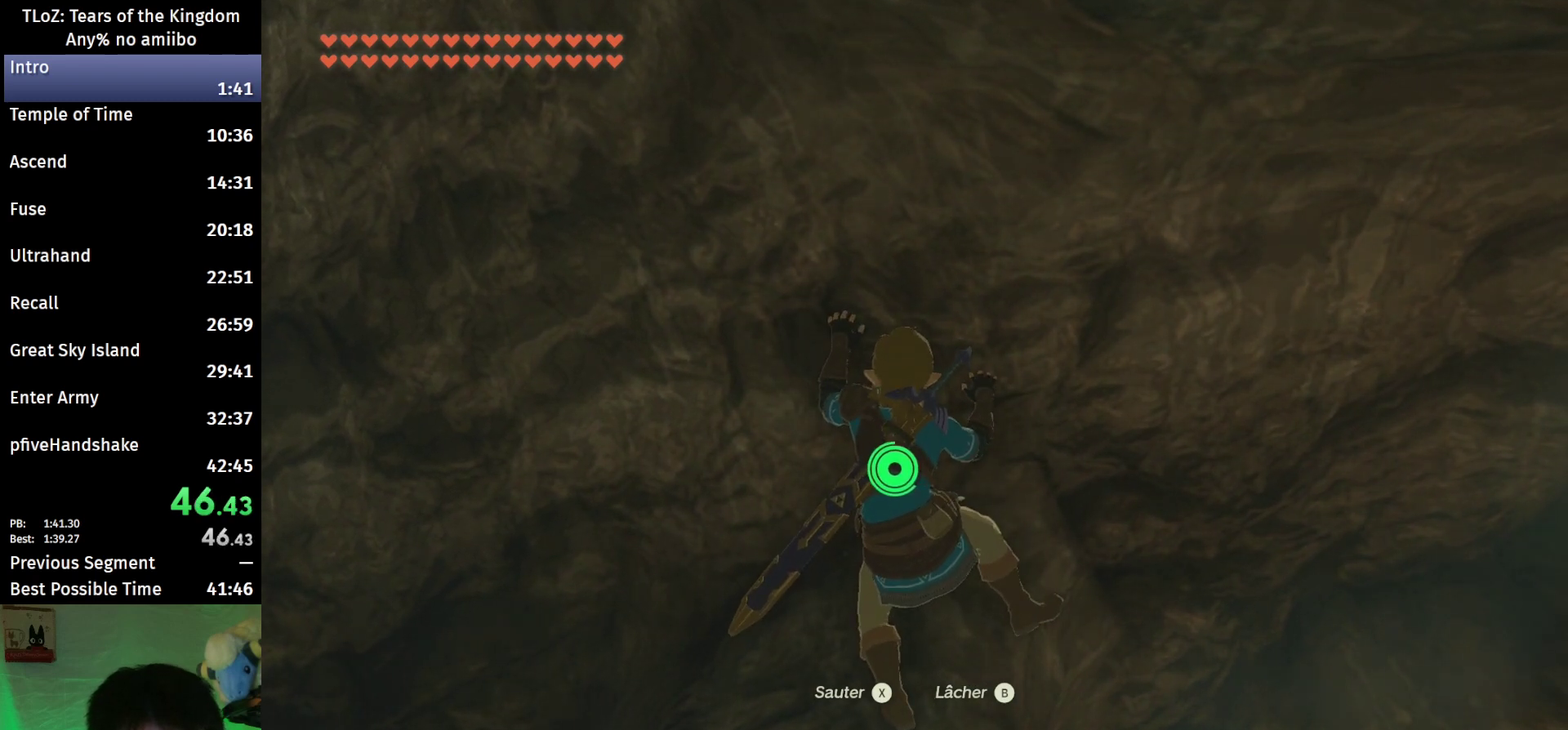
{"buttons": [], "left_stick": "center", "right_stick": "center", "events": []}
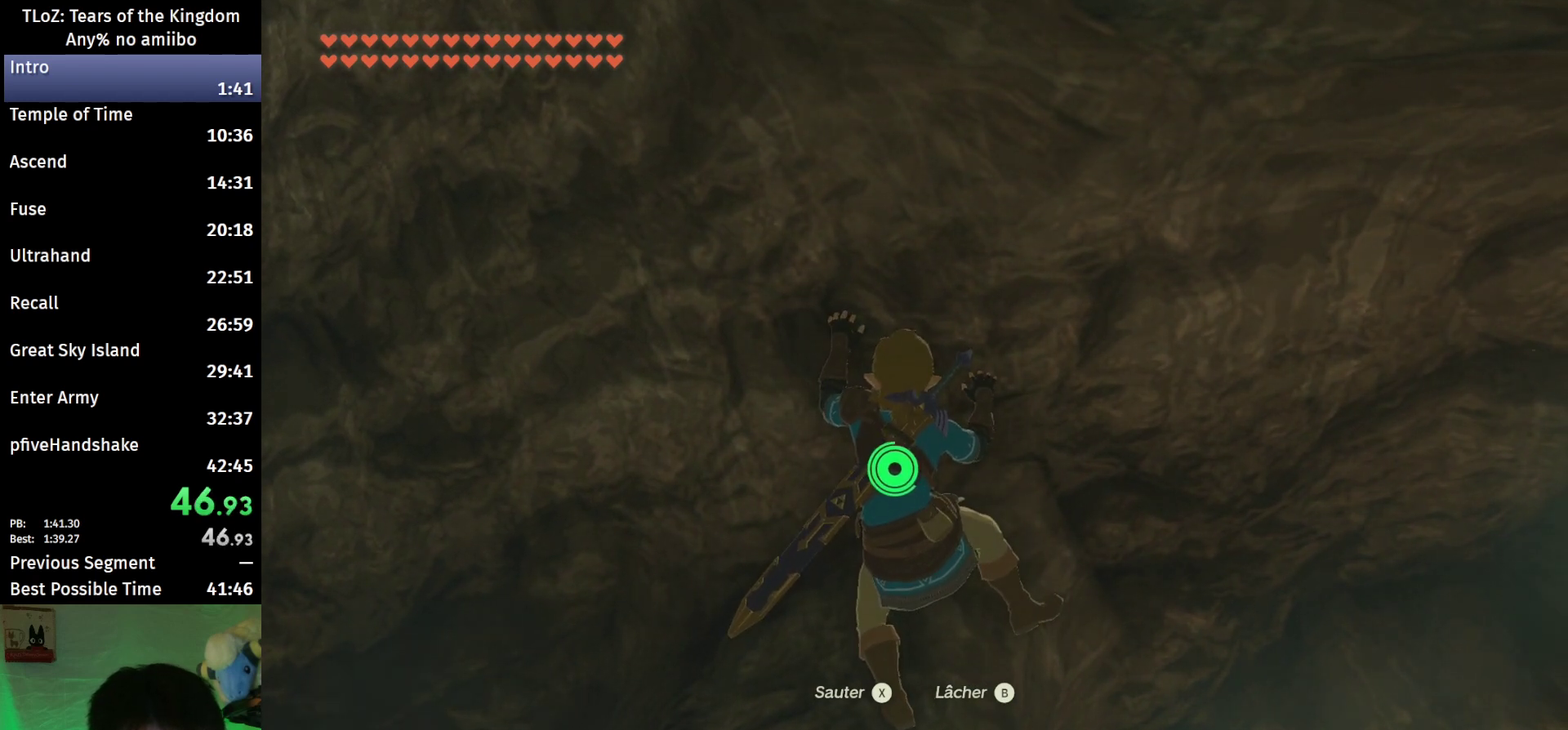
{"buttons": [], "left_stick": "center", "right_stick": "center", "events": []}